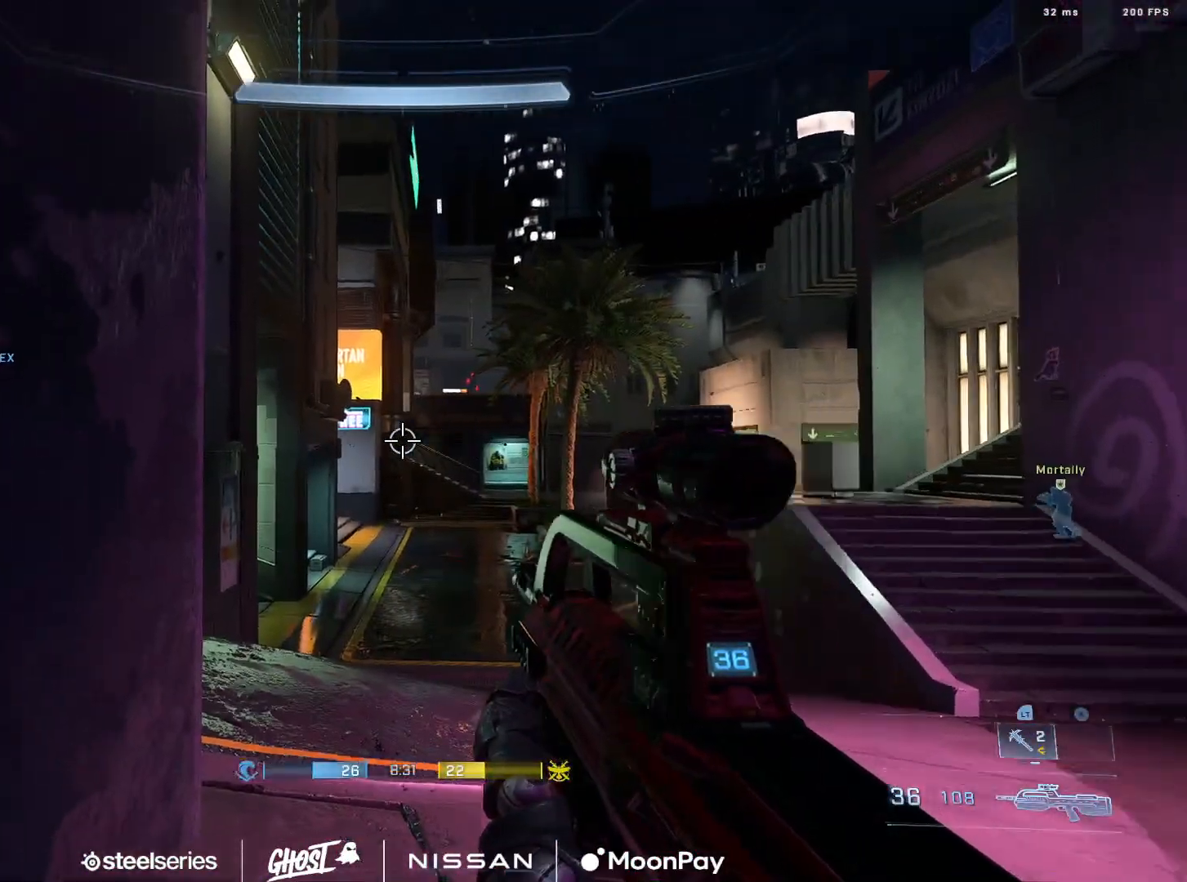
Gameplay with a controller (Xbox layout); each line is a JSON object with the inputs held at the frame after it. "events" lists button and stick changes between this image and that frame as [ms after this image, input, new state], when the widget could be followed in between.
{"buttons": [], "left_stick": "center", "right_stick": "right", "events": [[150, "right_stick", "center"], [333, "right_stick", "right"]]}
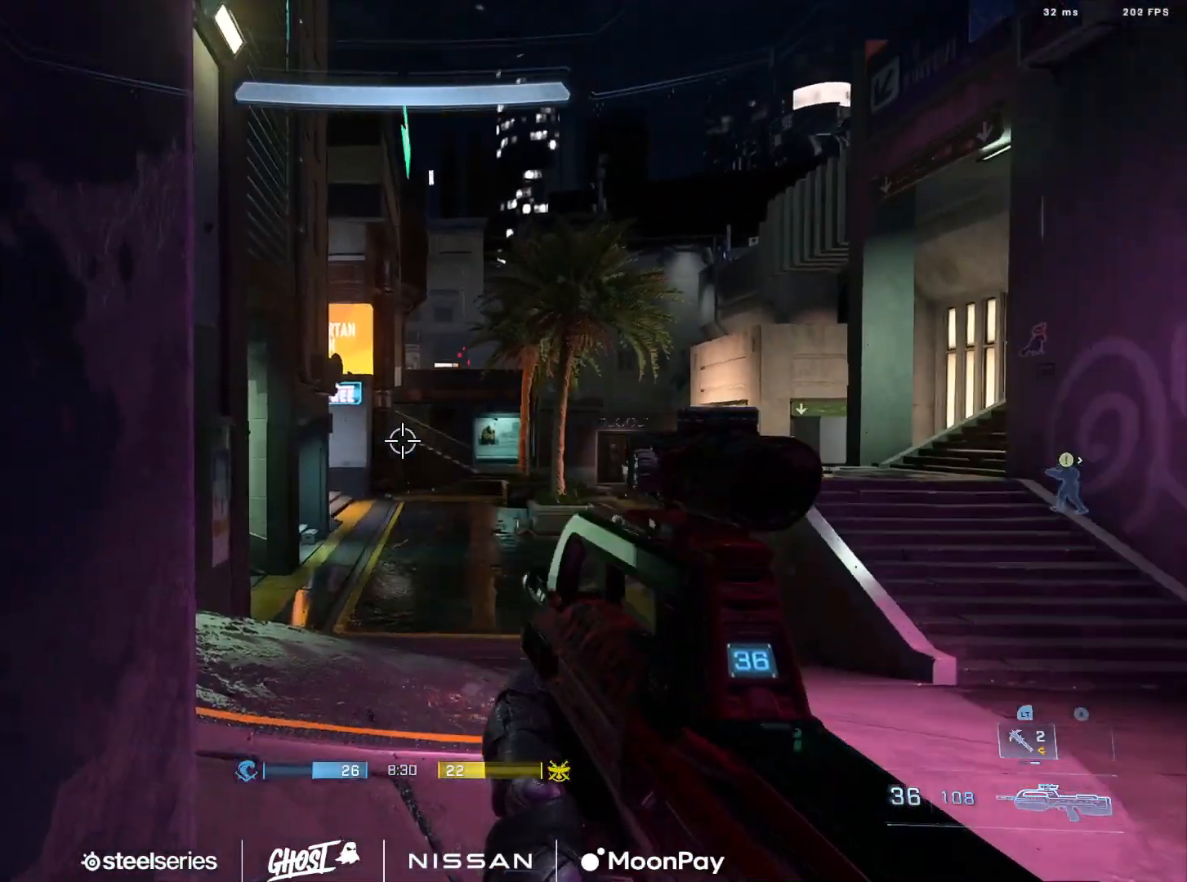
{"buttons": [], "left_stick": "center", "right_stick": "left", "events": [[67, "right_stick", "center"], [451, "right_stick", "left"]]}
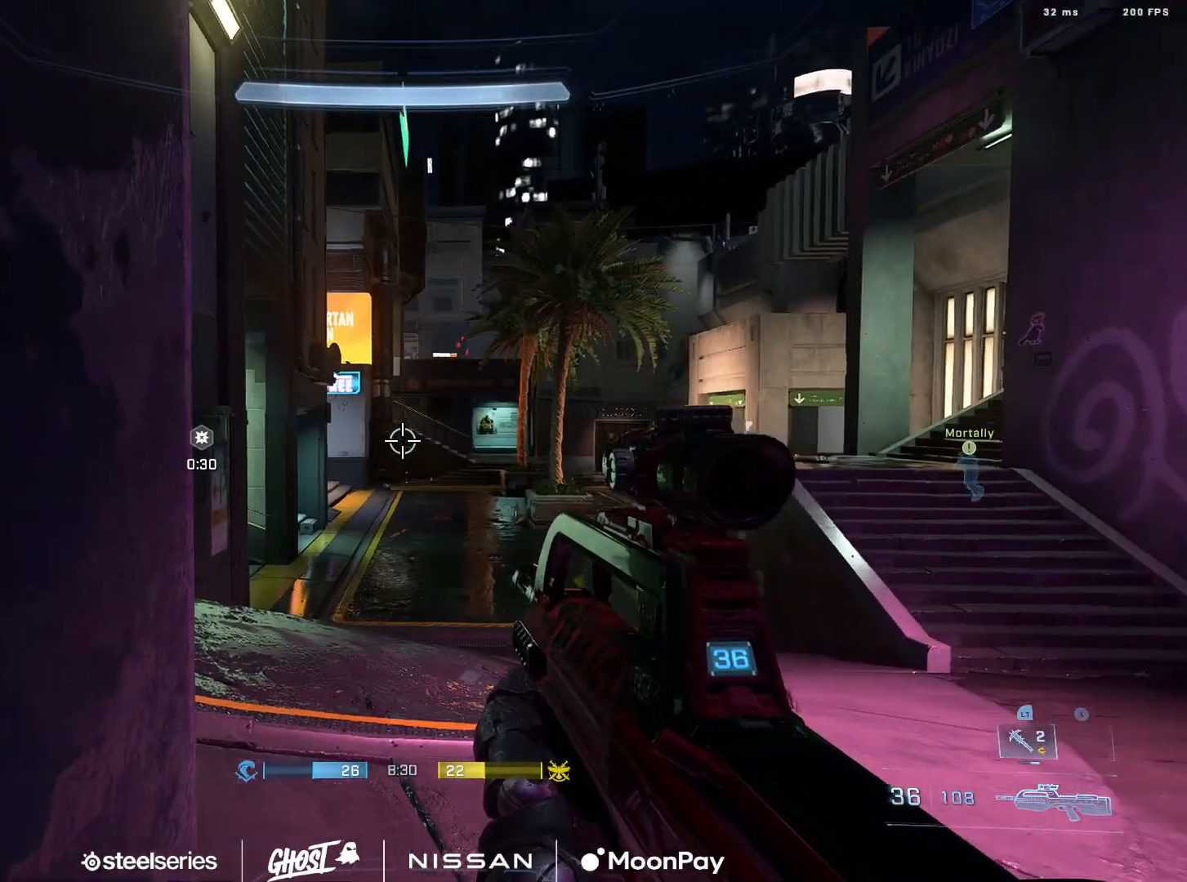
{"buttons": [], "left_stick": "center", "right_stick": "center", "events": [[50, "right_stick", "center"]]}
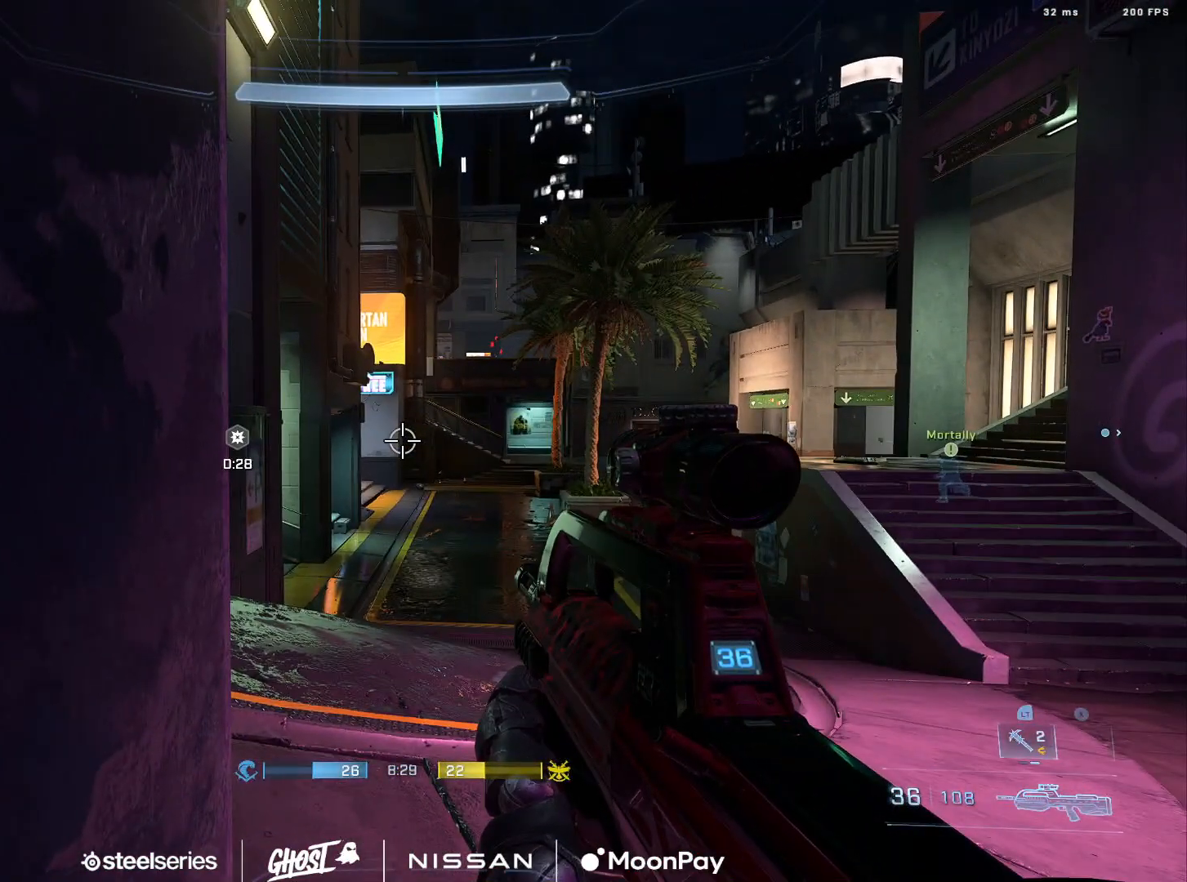
{"buttons": [], "left_stick": "center", "right_stick": "center", "events": [[267, "right_stick", "left"], [350, "right_stick", "down"], [451, "right_stick", "center"]]}
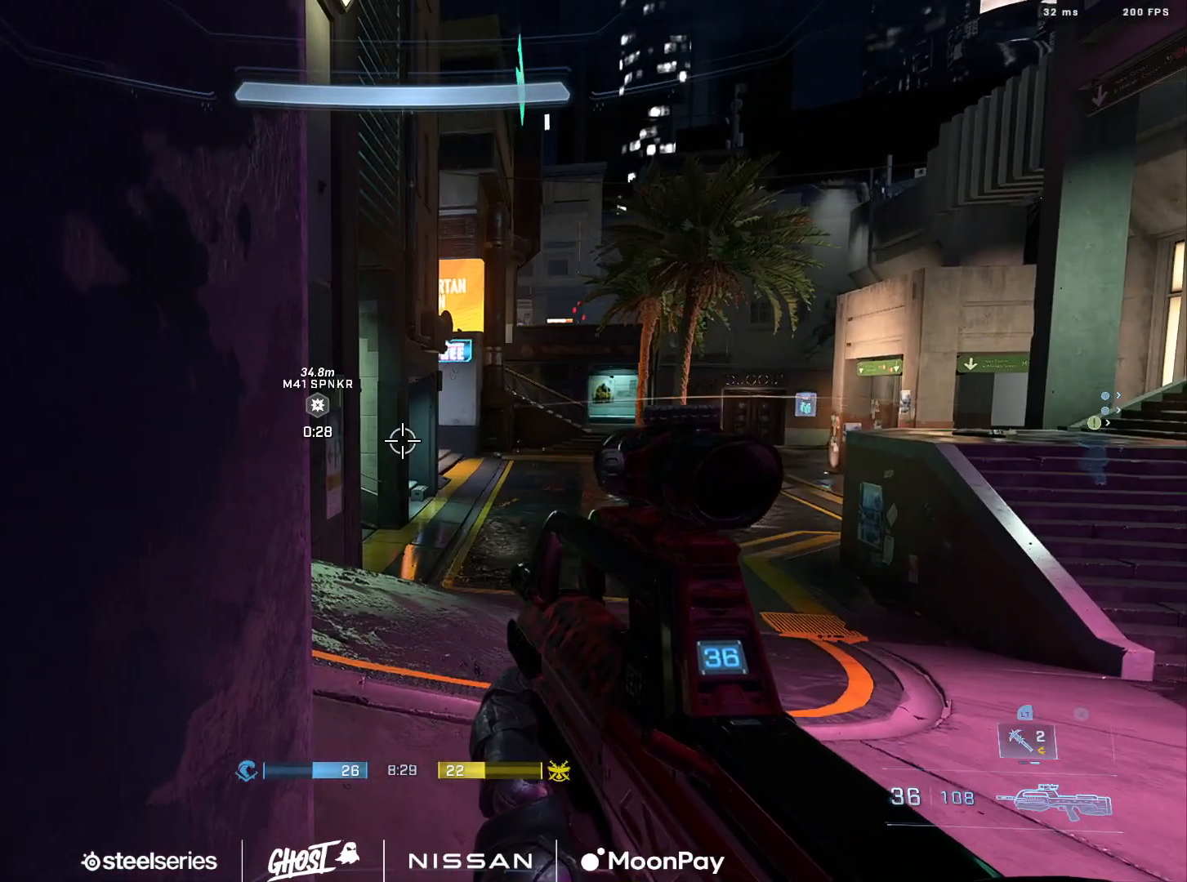
{"buttons": [], "left_stick": "center", "right_stick": "center", "events": []}
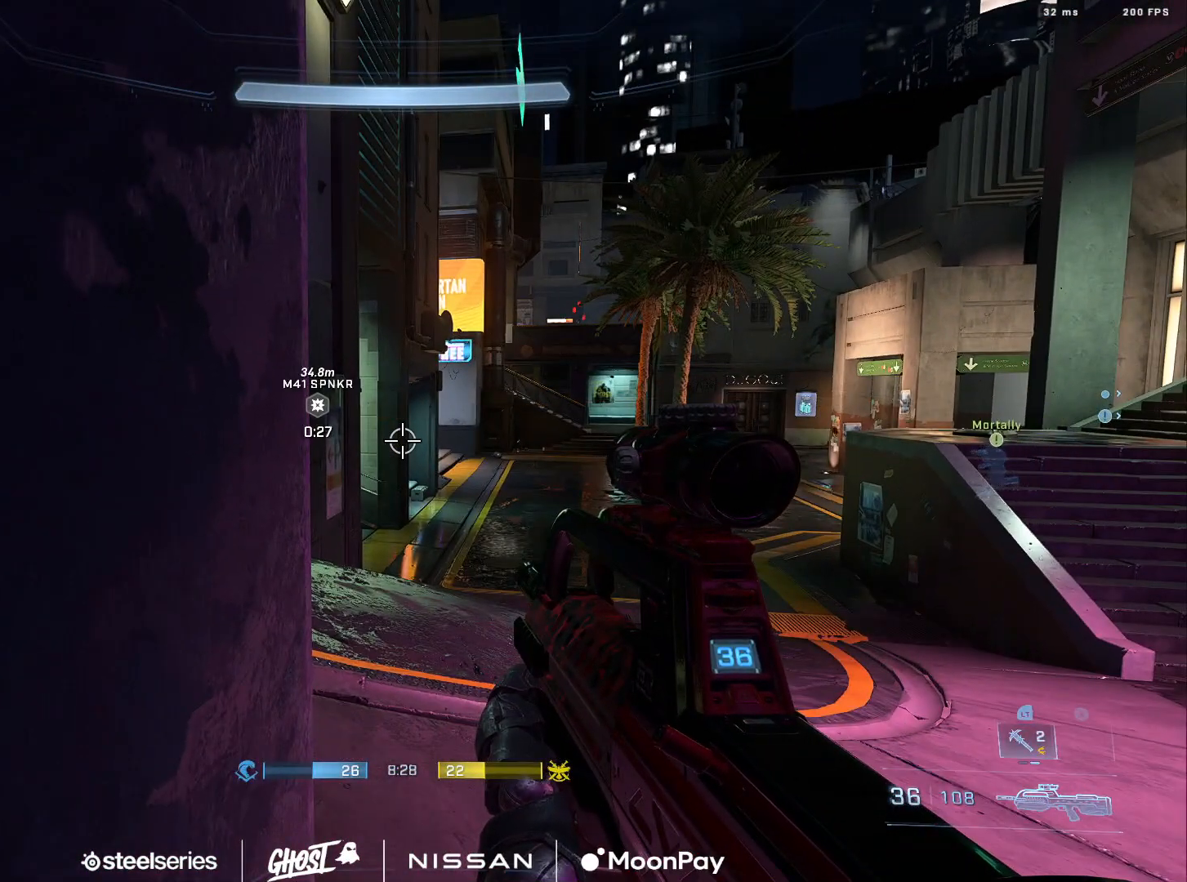
{"buttons": [], "left_stick": "center", "right_stick": "center", "events": []}
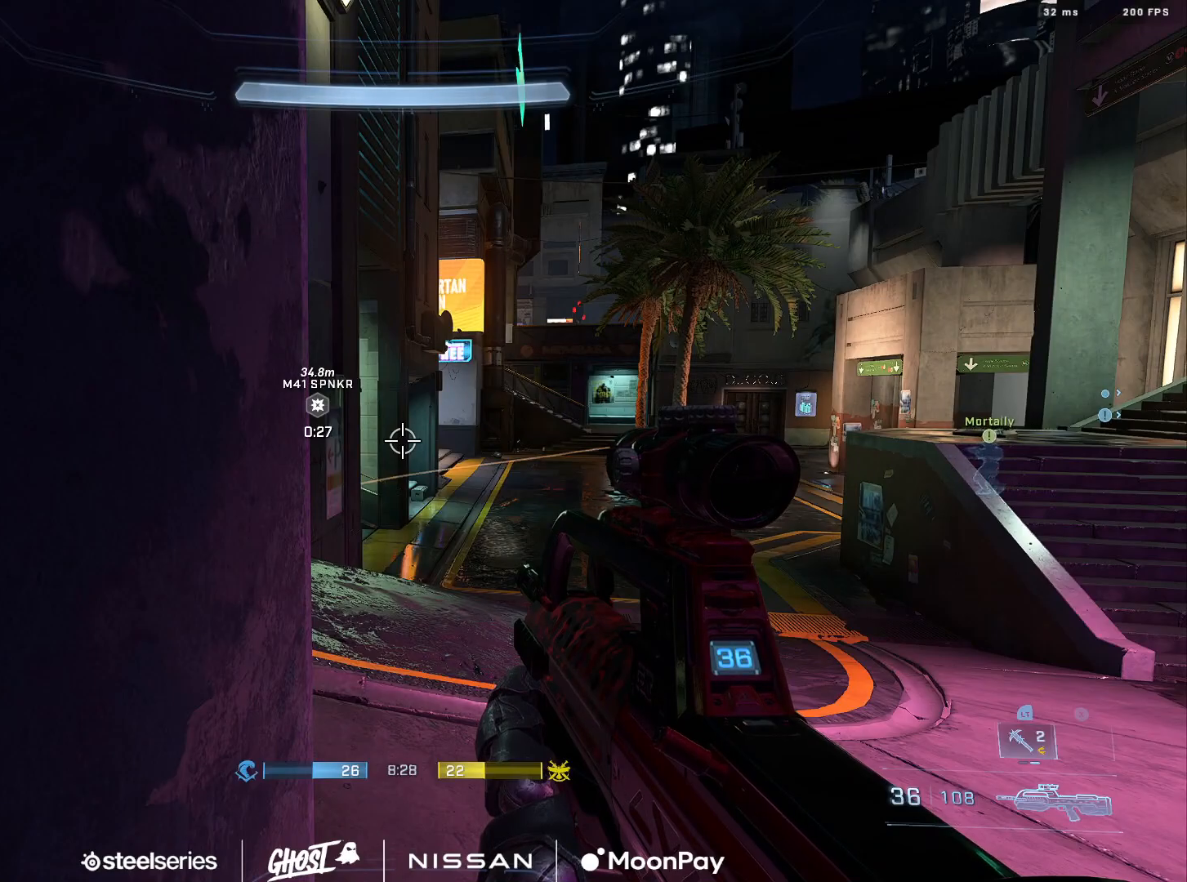
{"buttons": [], "left_stick": "center", "right_stick": "right", "events": [[433, "right_stick", "right"]]}
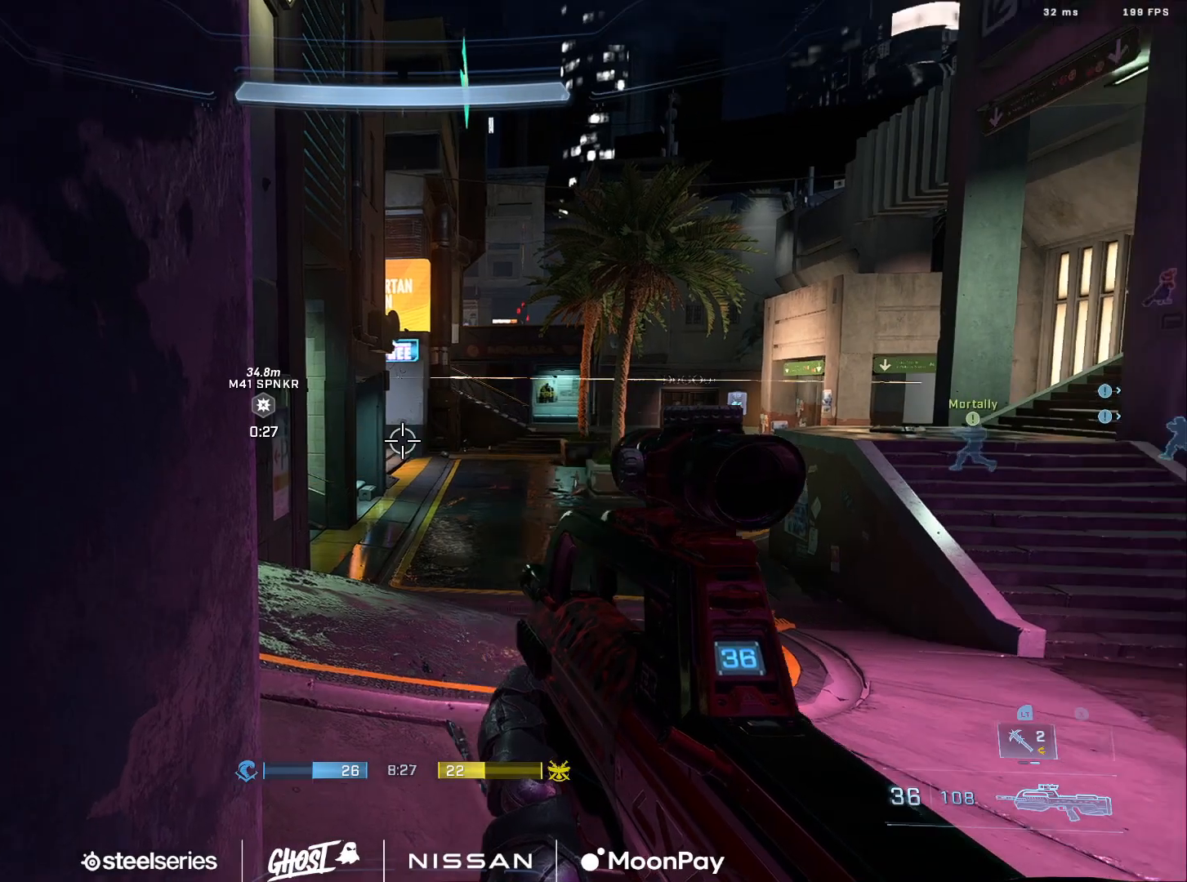
{"buttons": [], "left_stick": "center", "right_stick": "left", "events": [[84, "right_stick", "center"], [451, "right_stick", "left"]]}
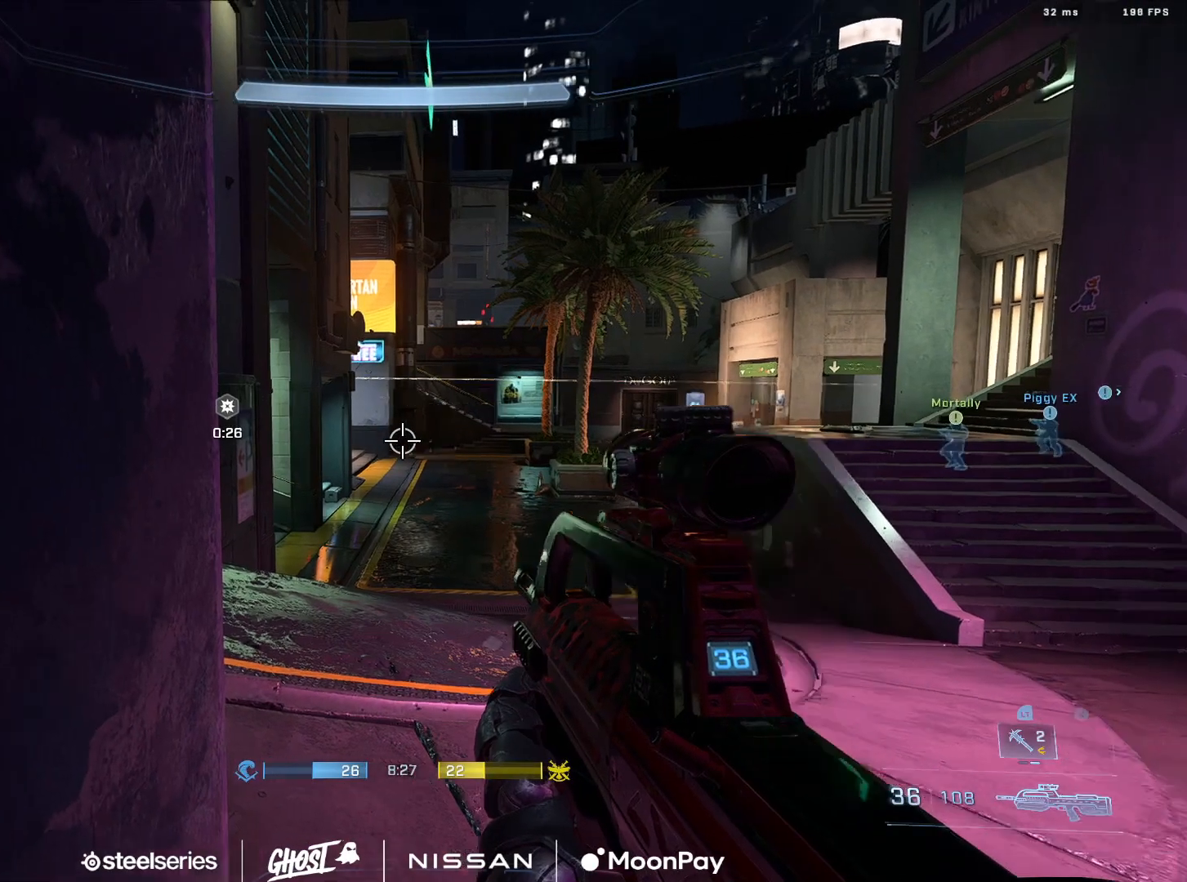
{"buttons": [], "left_stick": "center", "right_stick": "up", "events": [[83, "right_stick", "center"], [450, "right_stick", "up"]]}
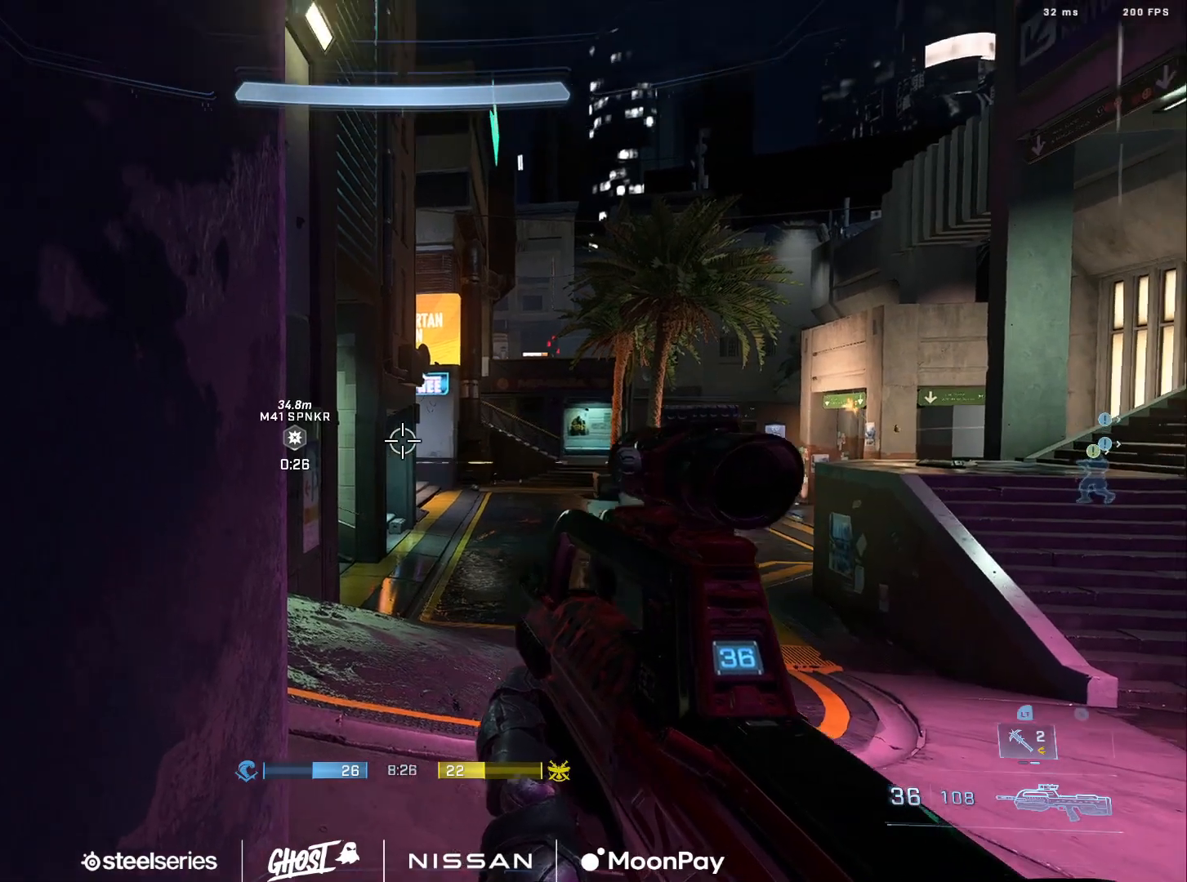
{"buttons": [], "left_stick": "center", "right_stick": "center", "events": [[84, "right_stick", "center"], [317, "right_stick", "down"], [451, "right_stick", "center"]]}
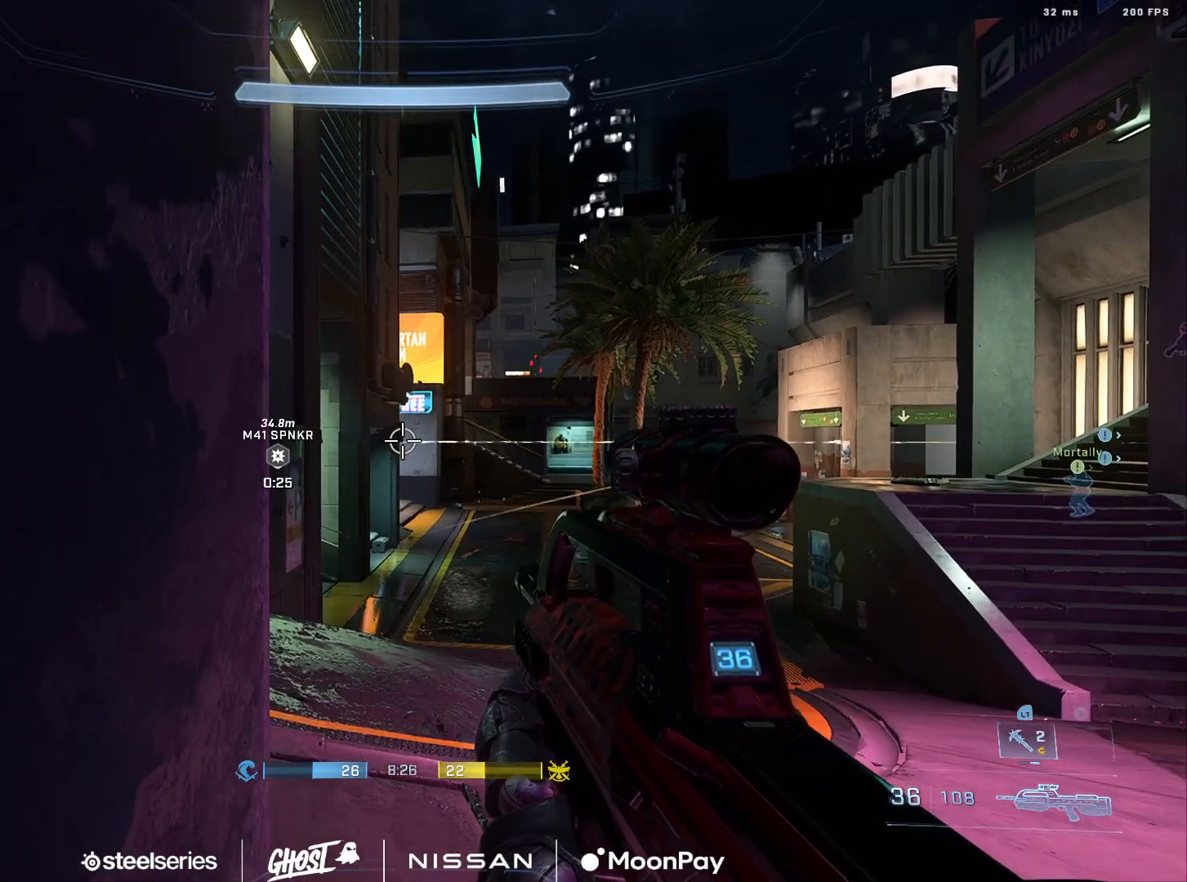
{"buttons": [], "left_stick": "center", "right_stick": "center", "events": [[166, "right_stick", "right"], [317, "right_stick", "center"]]}
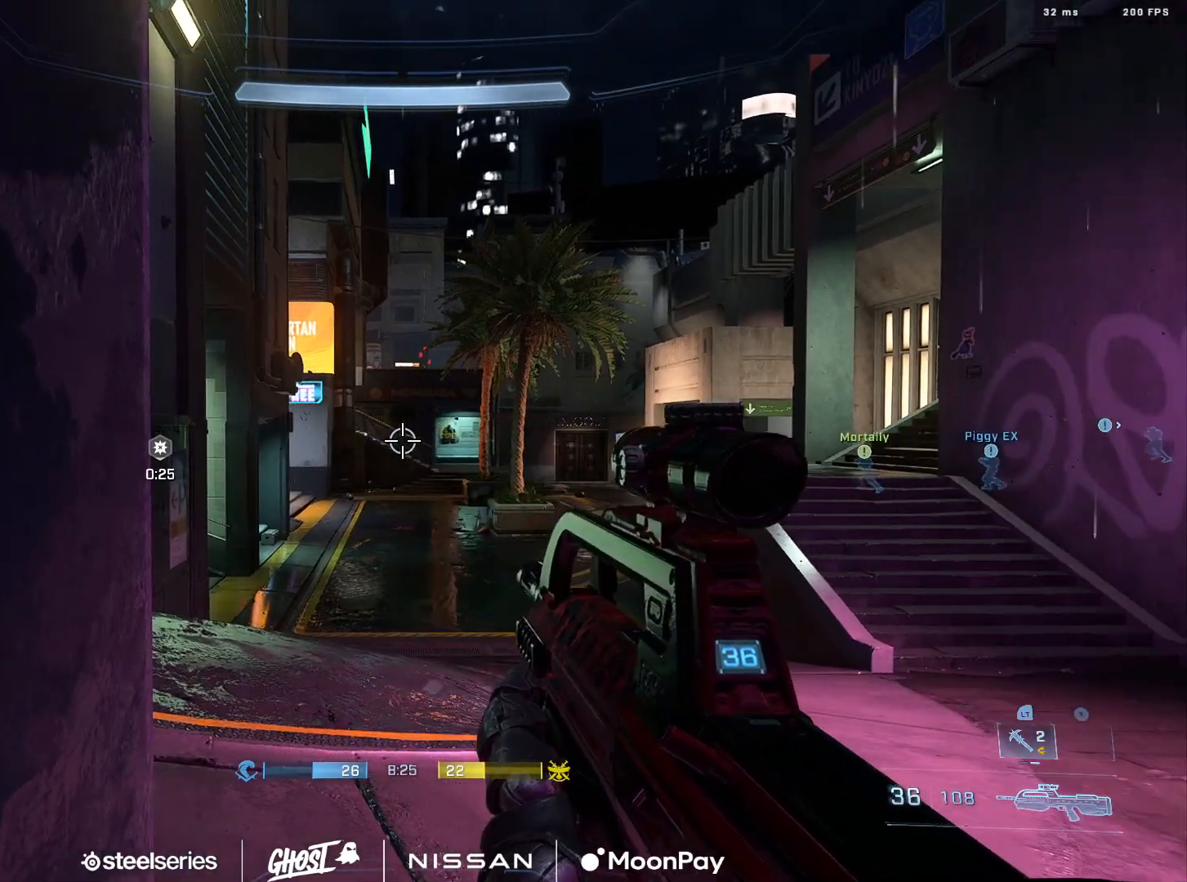
{"buttons": [], "left_stick": "down-left", "right_stick": "center", "events": [[33, "right_stick", "left"], [200, "right_stick", "center"], [501, "left_stick", "down-left"]]}
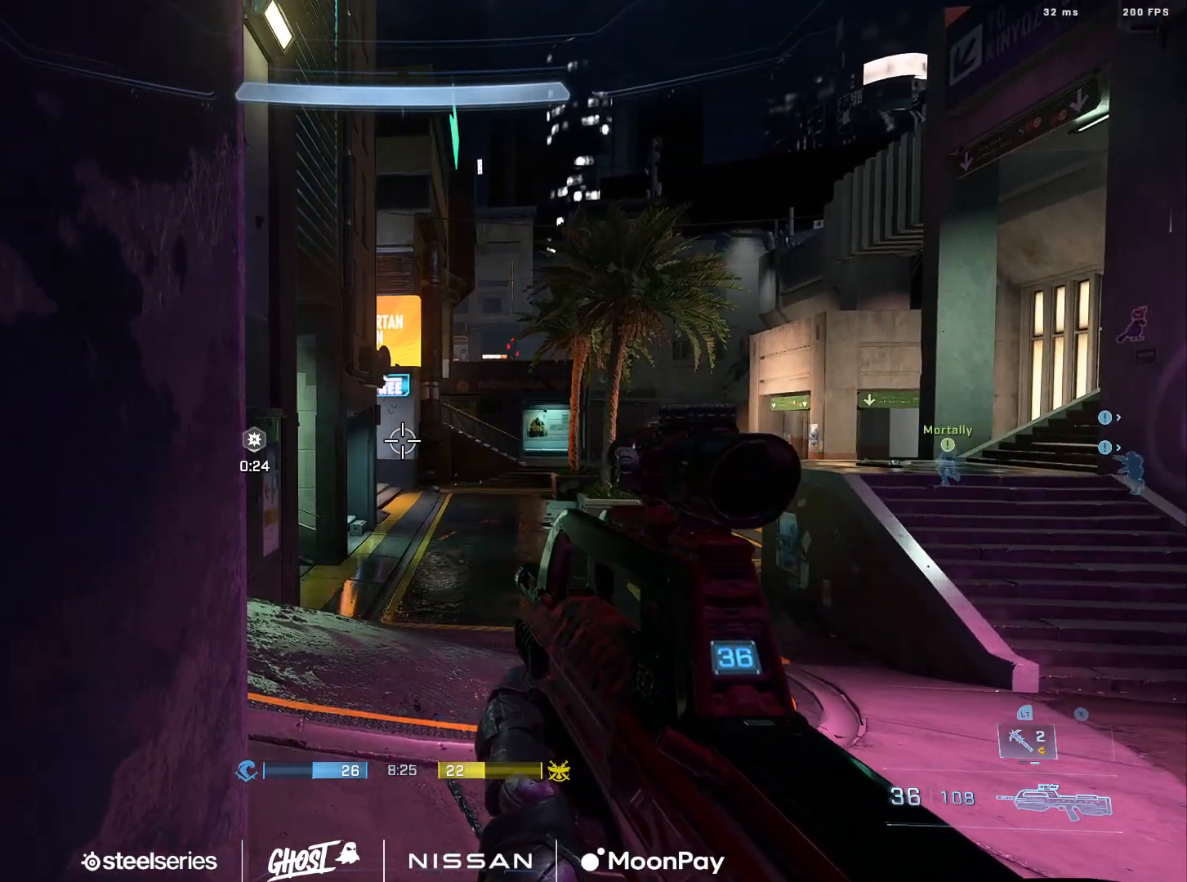
{"buttons": [], "left_stick": "center", "right_stick": "center", "events": [[150, "left_stick", "center"]]}
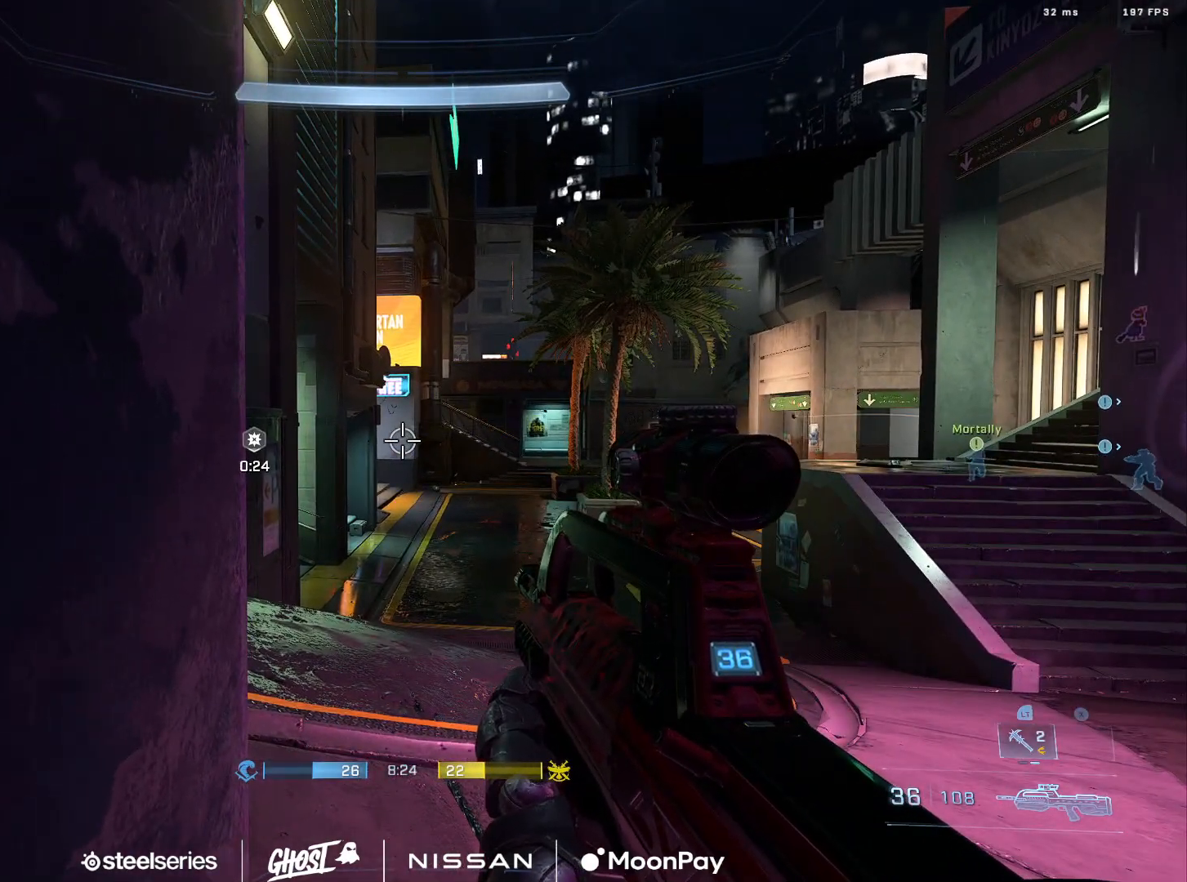
{"buttons": [], "left_stick": "center", "right_stick": "center", "events": []}
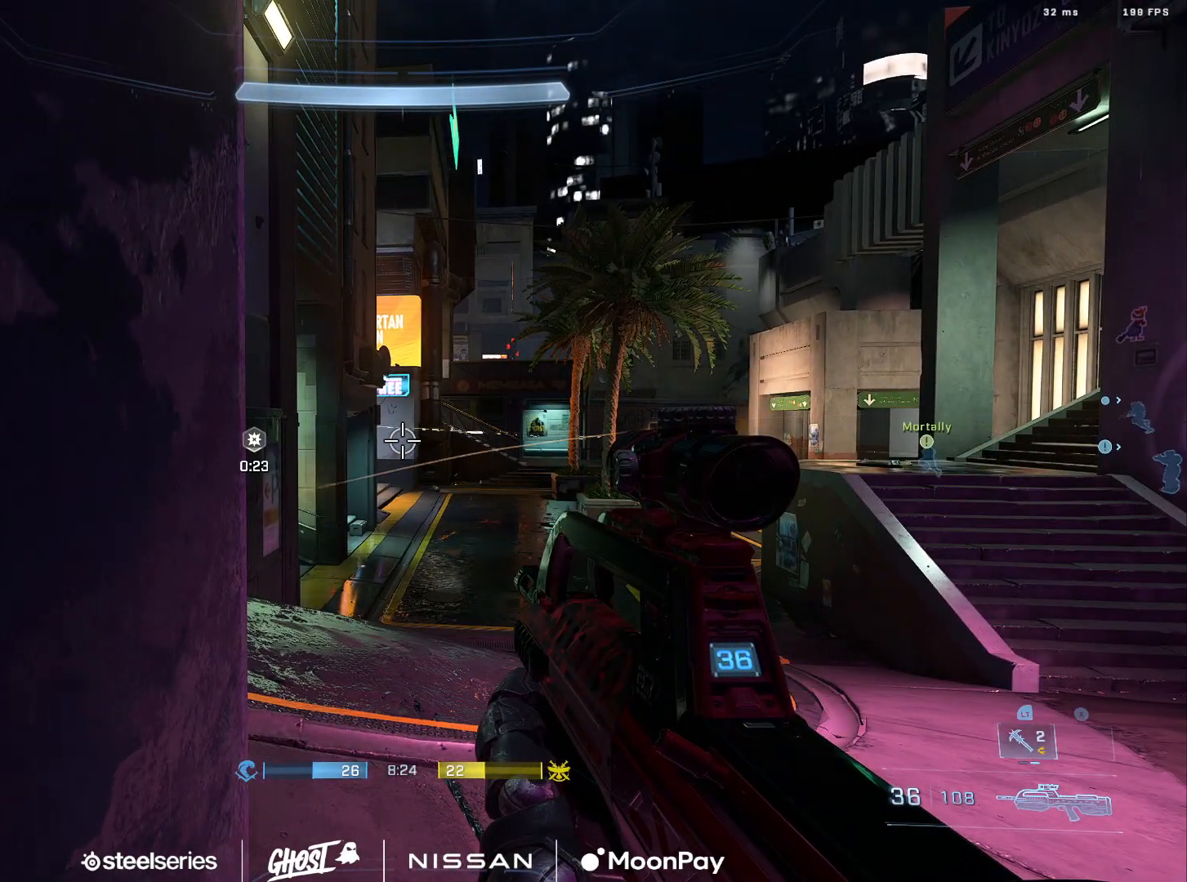
{"buttons": [], "left_stick": "center", "right_stick": "center", "events": []}
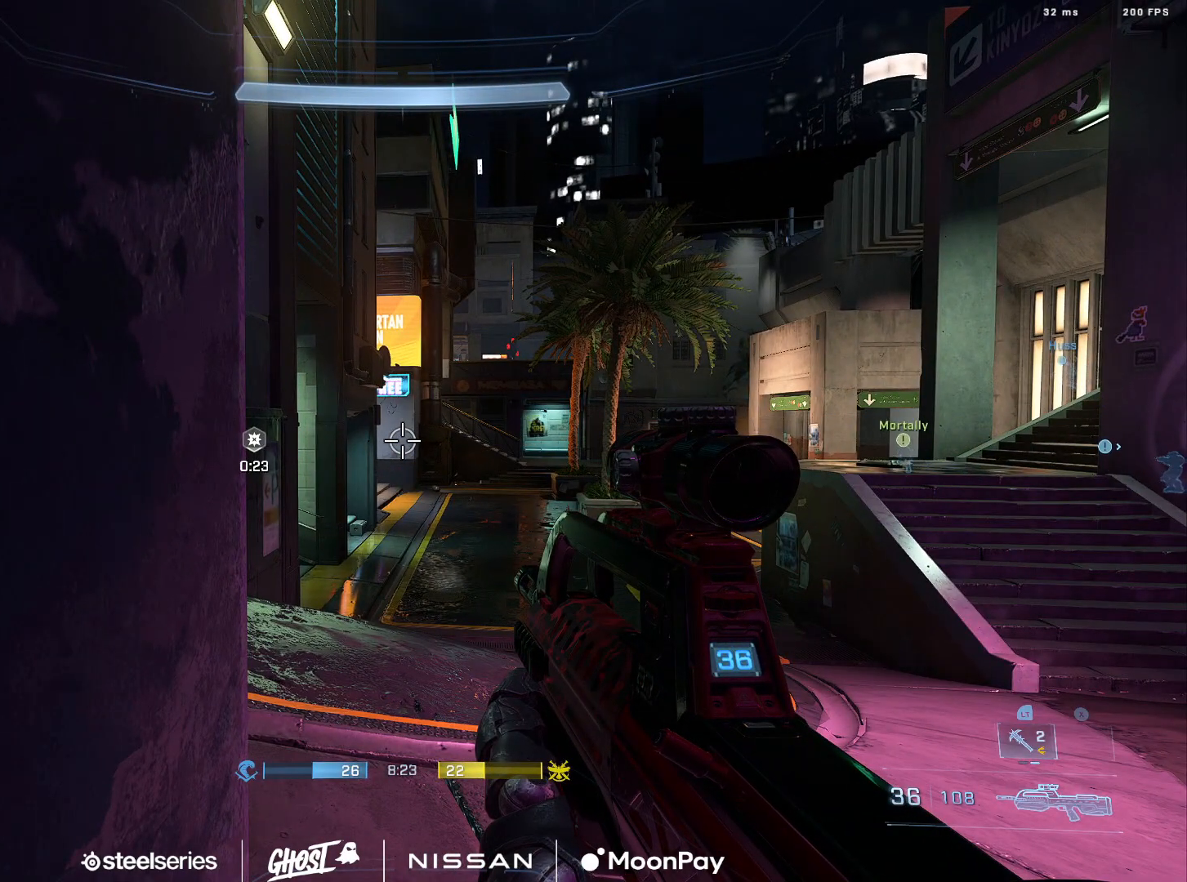
{"buttons": [], "left_stick": "center", "right_stick": "right", "events": [[484, "right_stick", "right"]]}
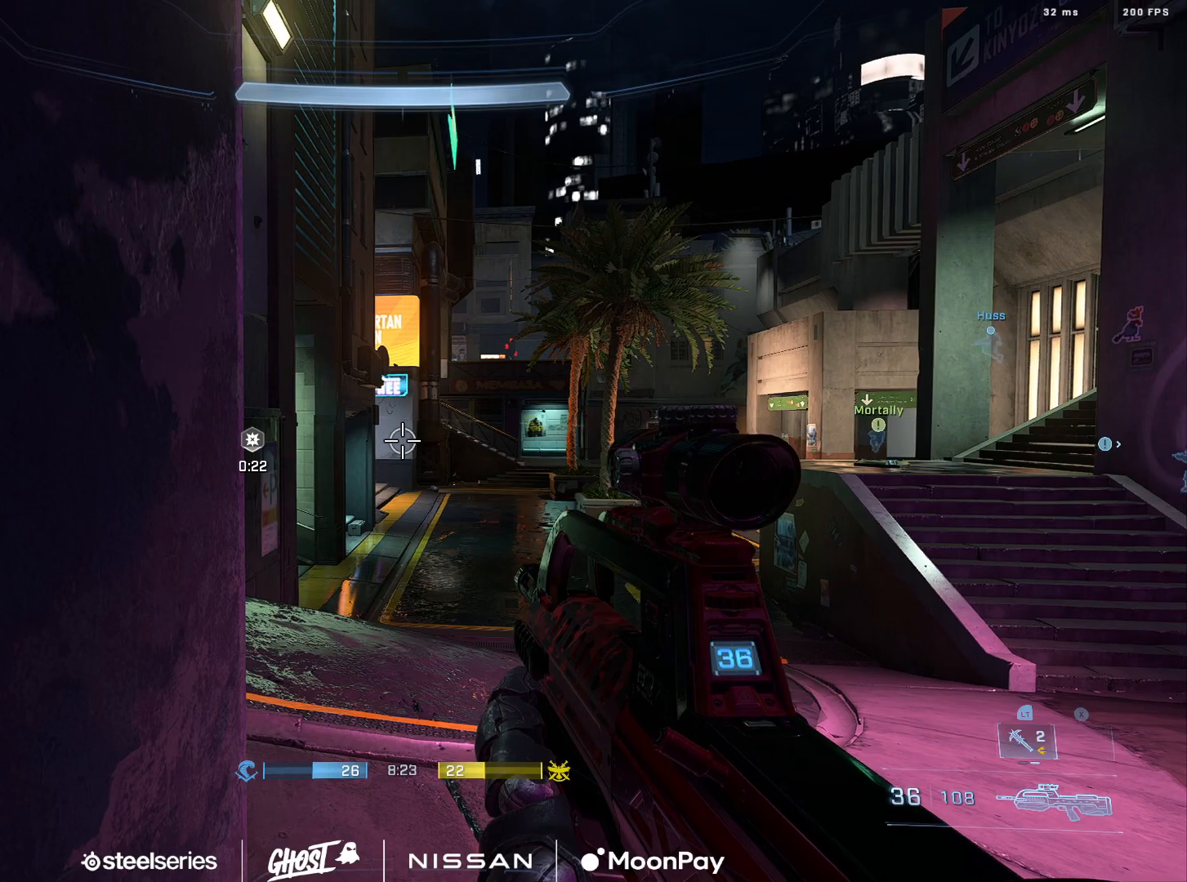
{"buttons": [], "left_stick": "center", "right_stick": "left", "events": [[133, "right_stick", "center"], [467, "right_stick", "left"]]}
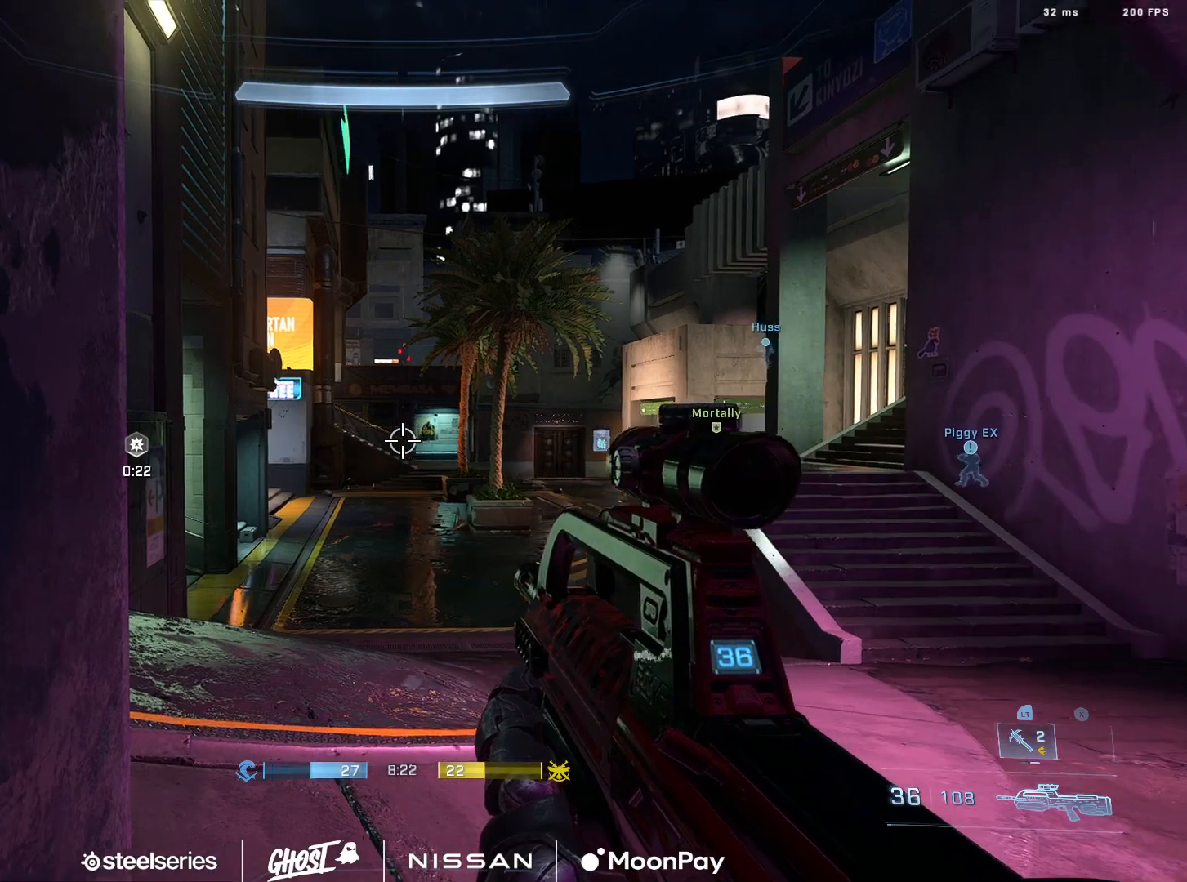
{"buttons": [], "left_stick": "center", "right_stick": "center", "events": [[101, "right_stick", "center"]]}
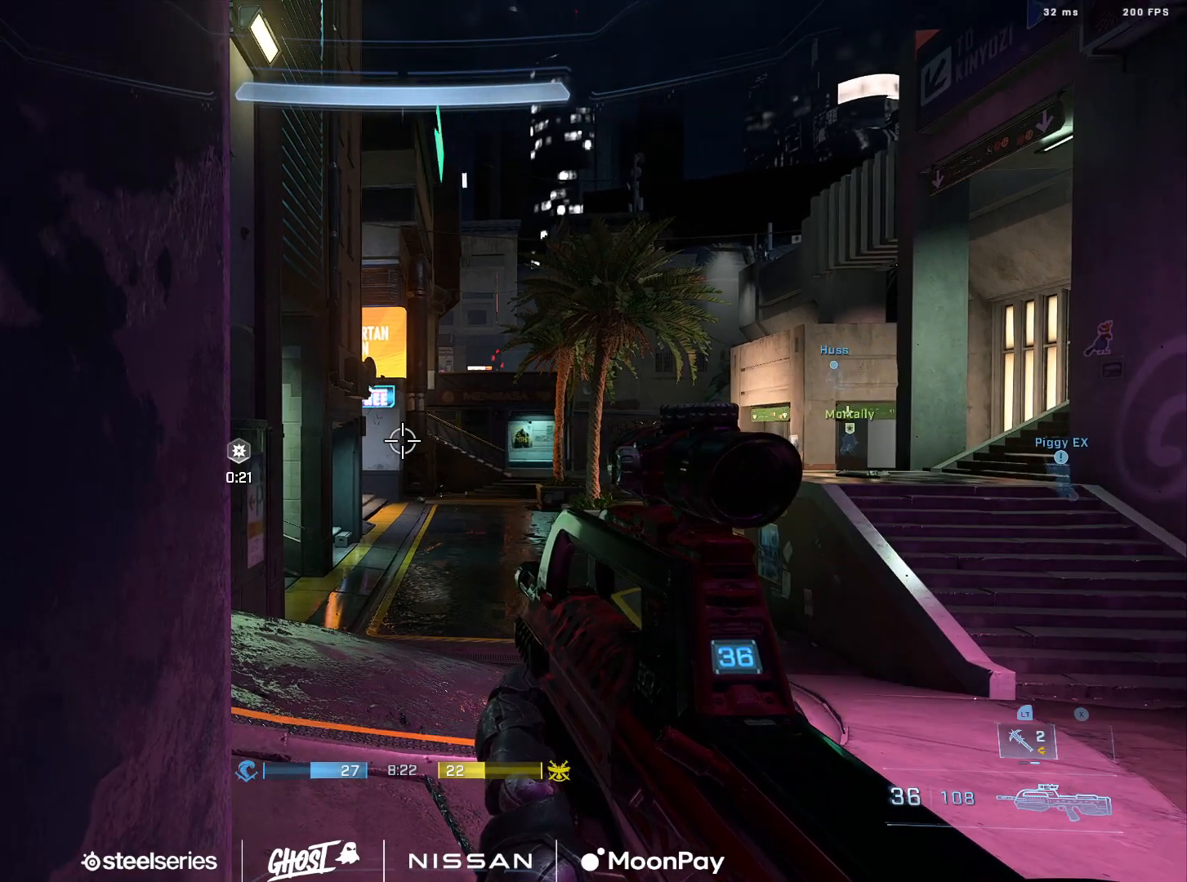
{"buttons": [], "left_stick": "center", "right_stick": "left", "events": [[133, "right_stick", "right"], [267, "right_stick", "center"], [434, "right_stick", "left"]]}
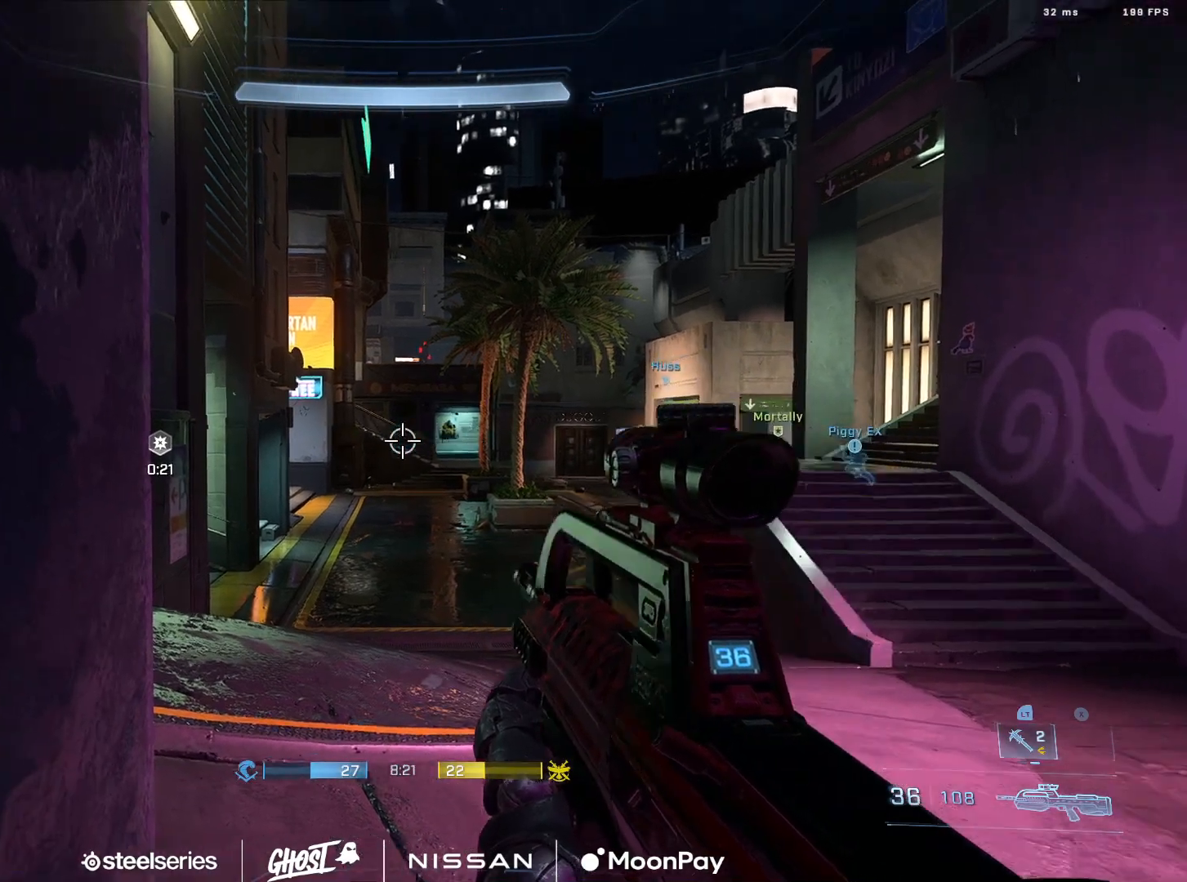
{"buttons": [], "left_stick": "center", "right_stick": "center", "events": [[50, "right_stick", "center"]]}
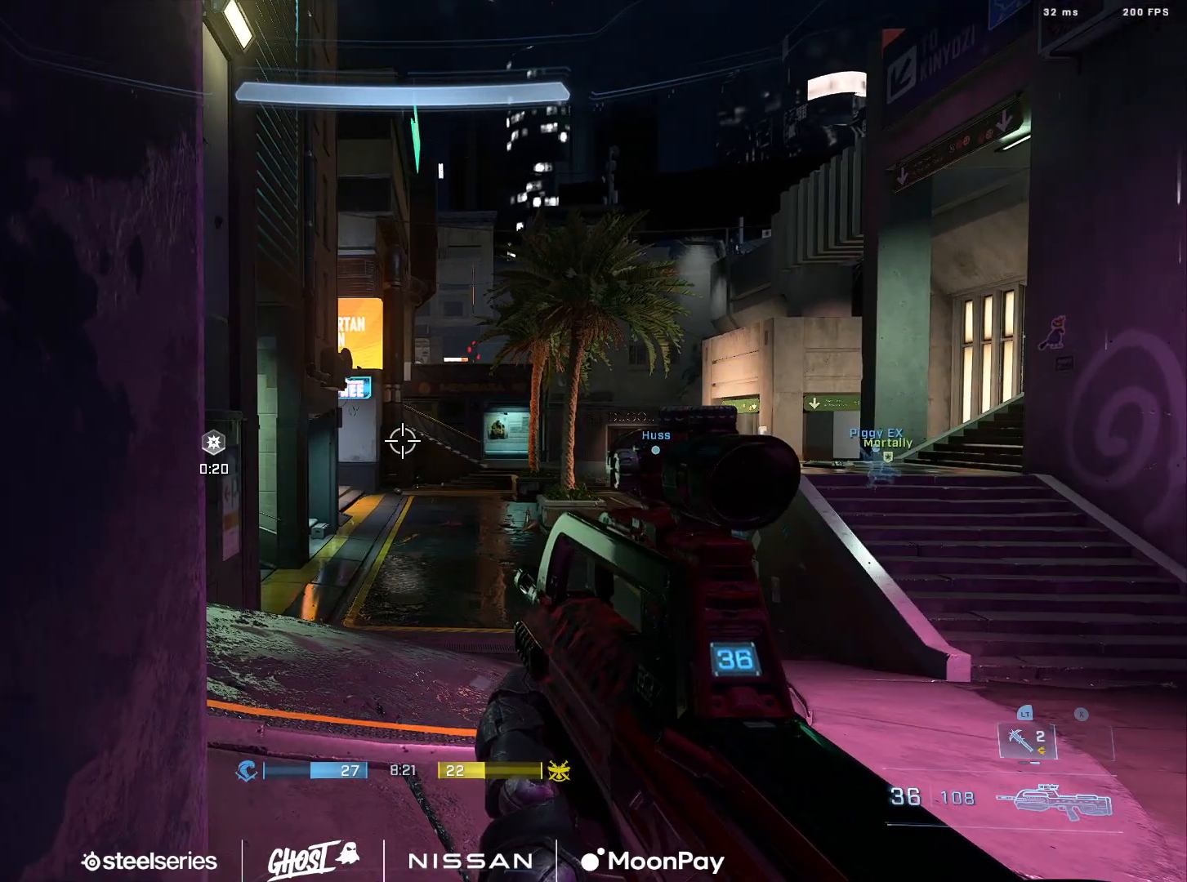
{"buttons": [], "left_stick": "center", "right_stick": "center", "events": [[83, "right_stick", "right"], [234, "right_stick", "center"]]}
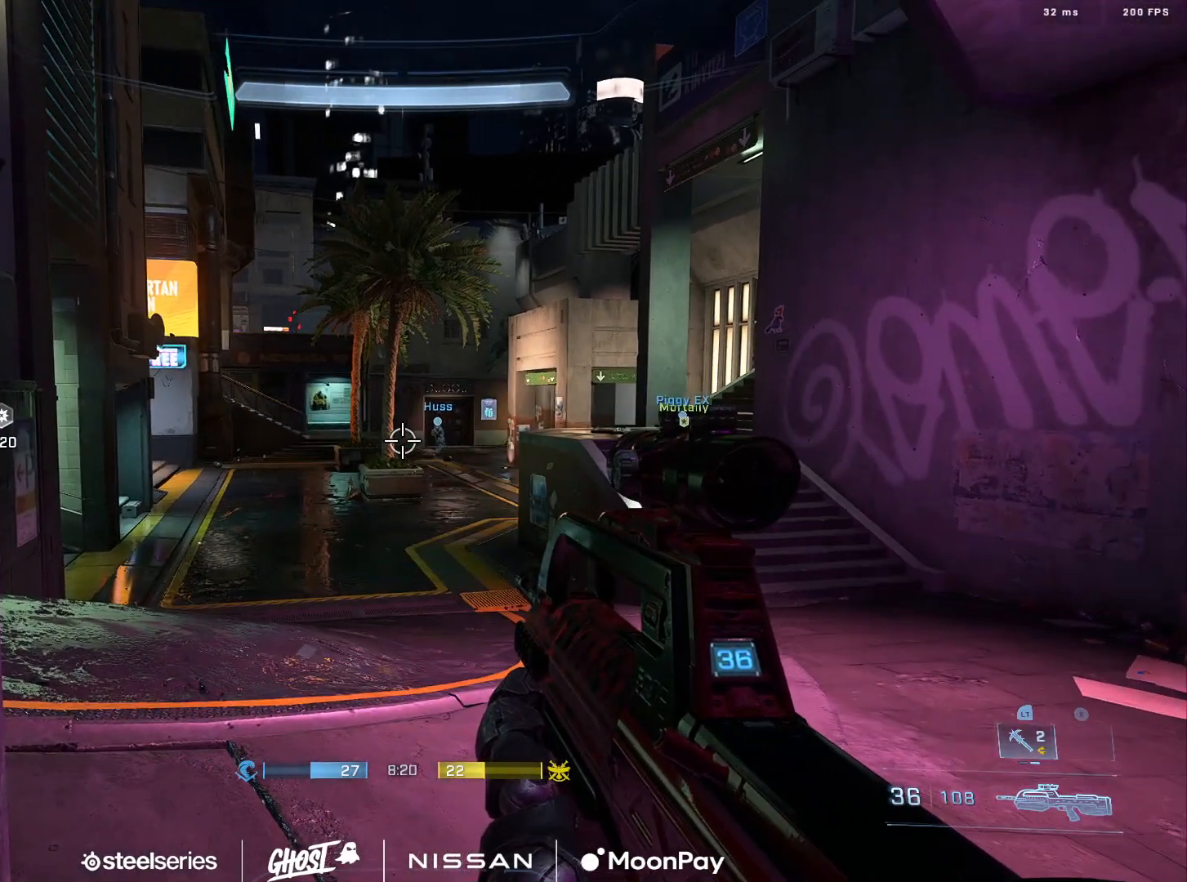
{"buttons": [], "left_stick": "center", "right_stick": "center", "events": [[217, "right_stick", "left"], [418, "right_stick", "center"]]}
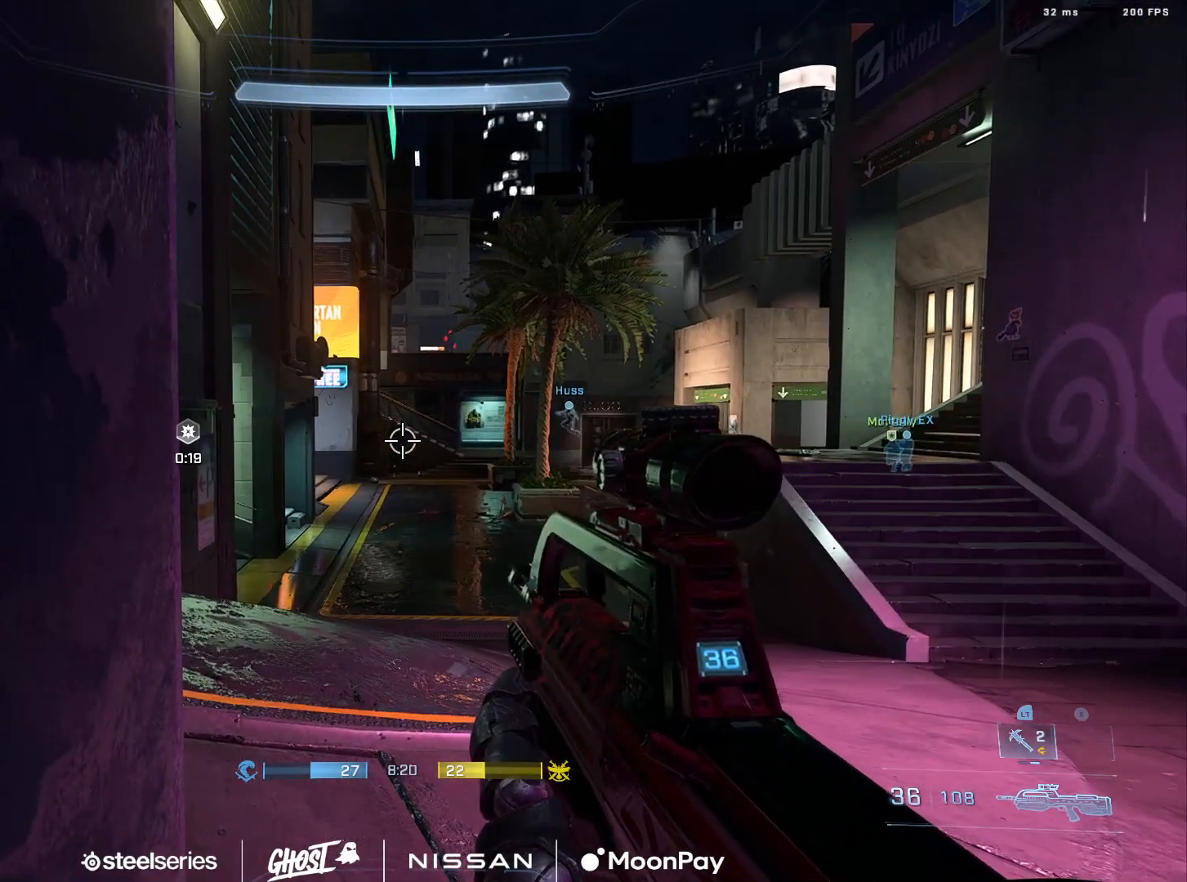
{"buttons": [], "left_stick": "center", "right_stick": "center", "events": [[317, "right_stick", "left"], [450, "right_stick", "center"]]}
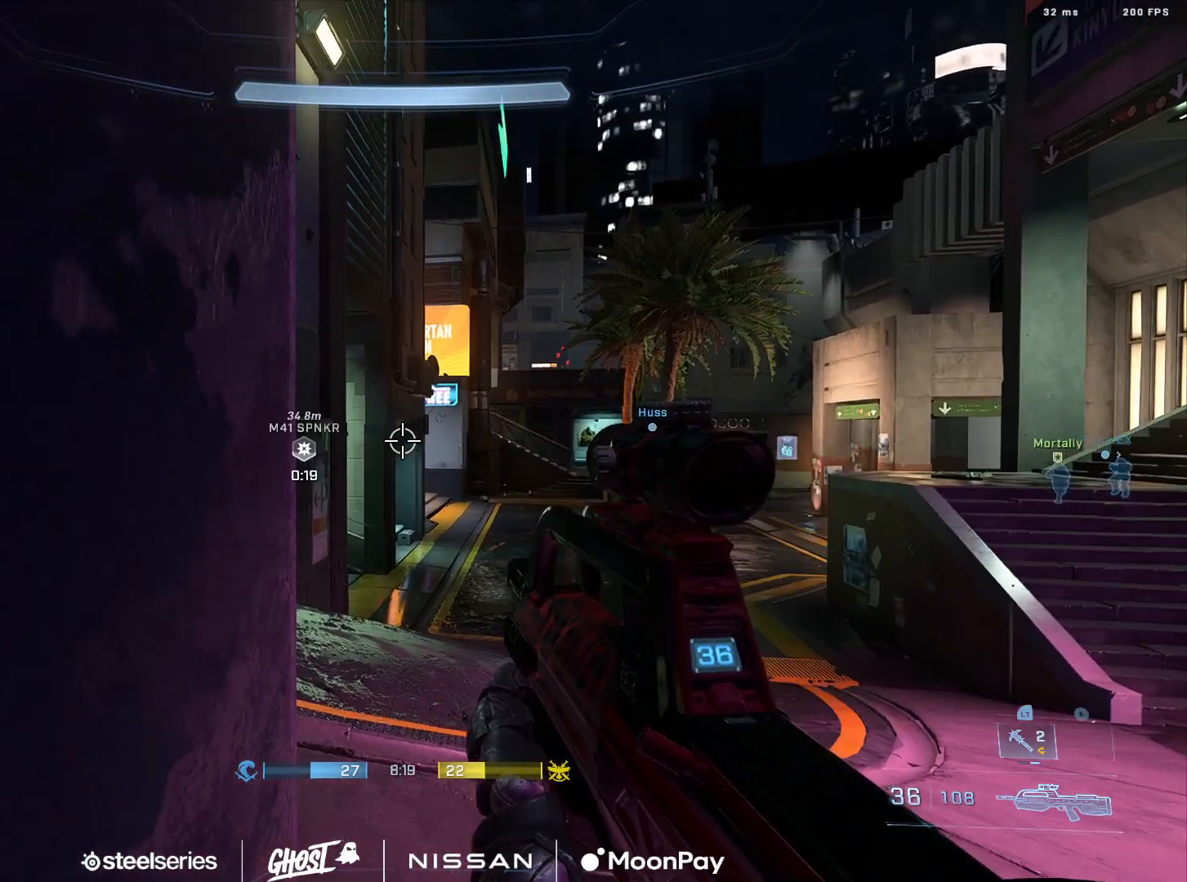
{"buttons": [], "left_stick": "center", "right_stick": "center", "events": [[217, "right_stick", "right"], [367, "right_stick", "center"]]}
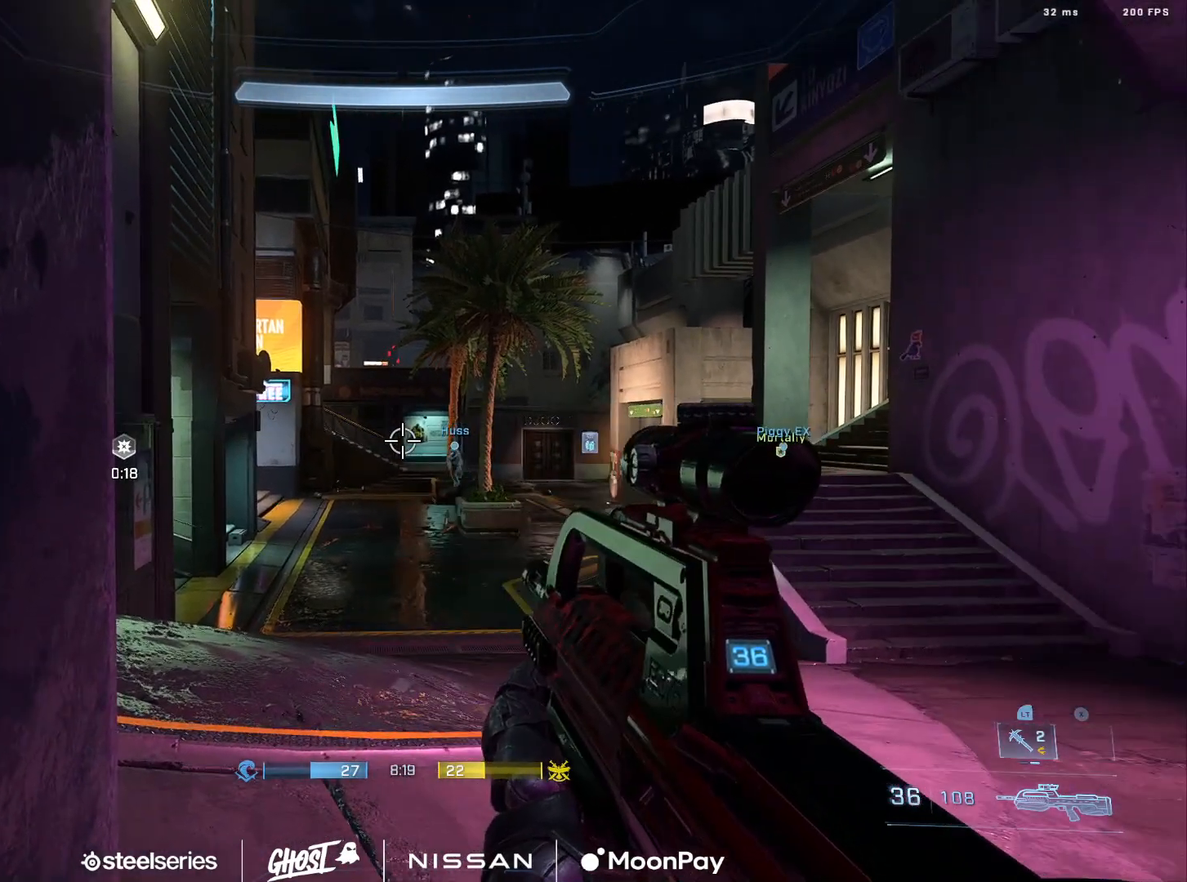
{"buttons": [], "left_stick": "center", "right_stick": "center", "events": []}
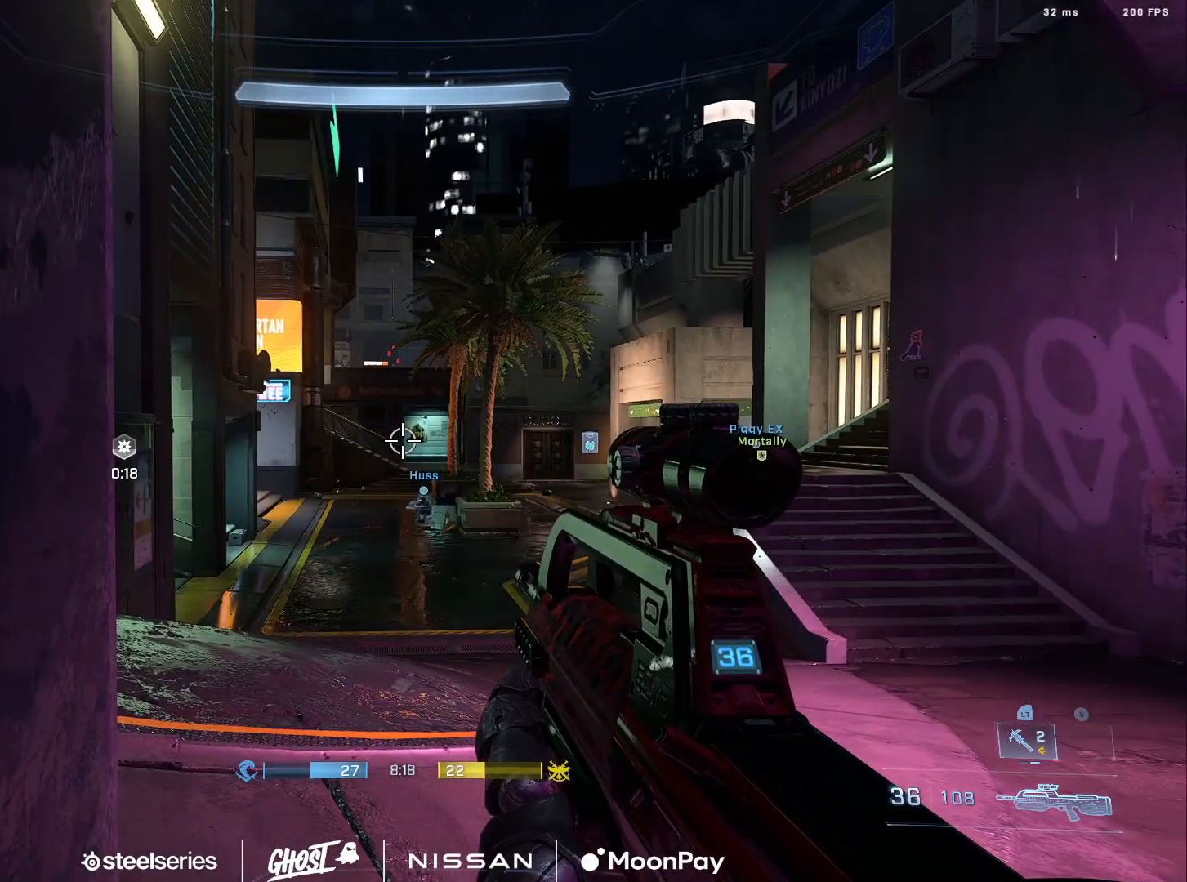
{"buttons": [], "left_stick": "center", "right_stick": "center", "events": [[17, "right_stick", "left"], [151, "right_stick", "down"], [434, "right_stick", "center"]]}
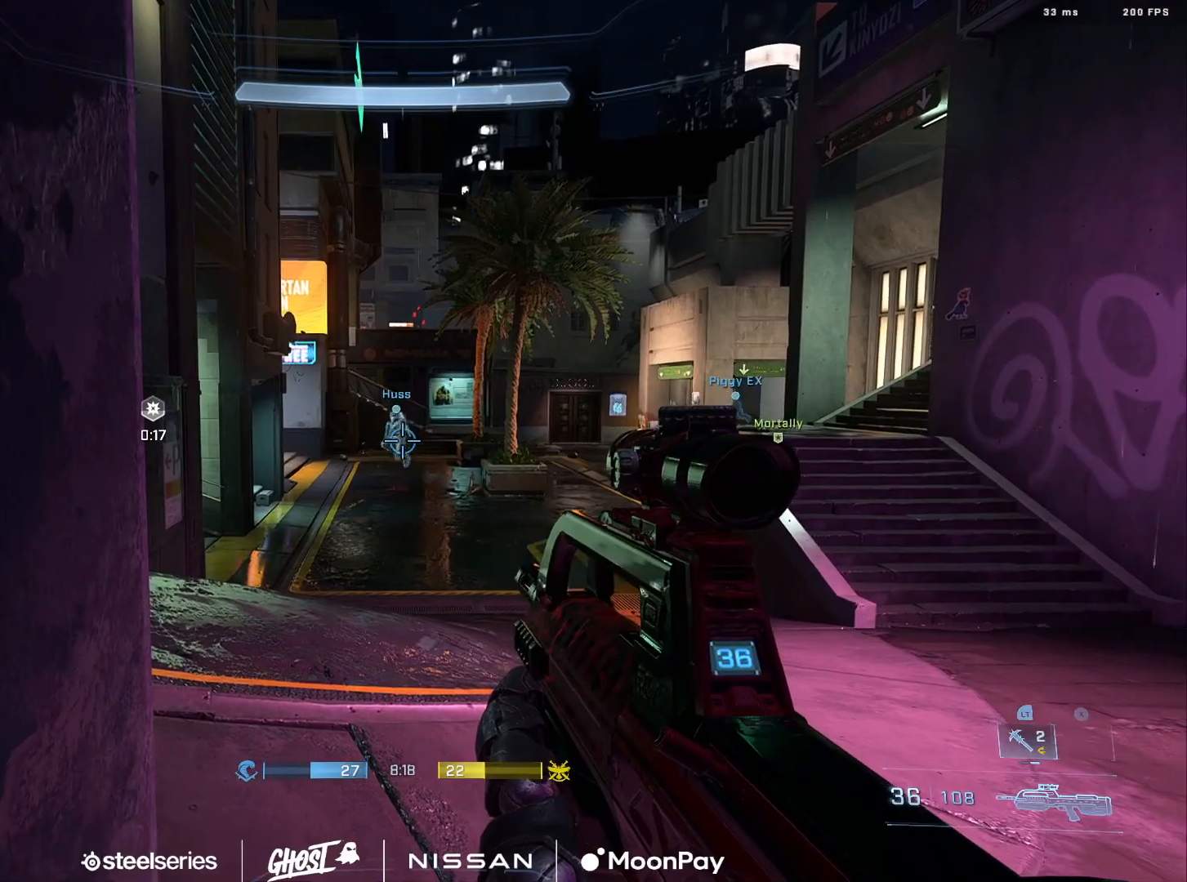
{"buttons": [], "left_stick": "center", "right_stick": "center", "events": [[133, "right_stick", "left"], [284, "right_stick", "center"]]}
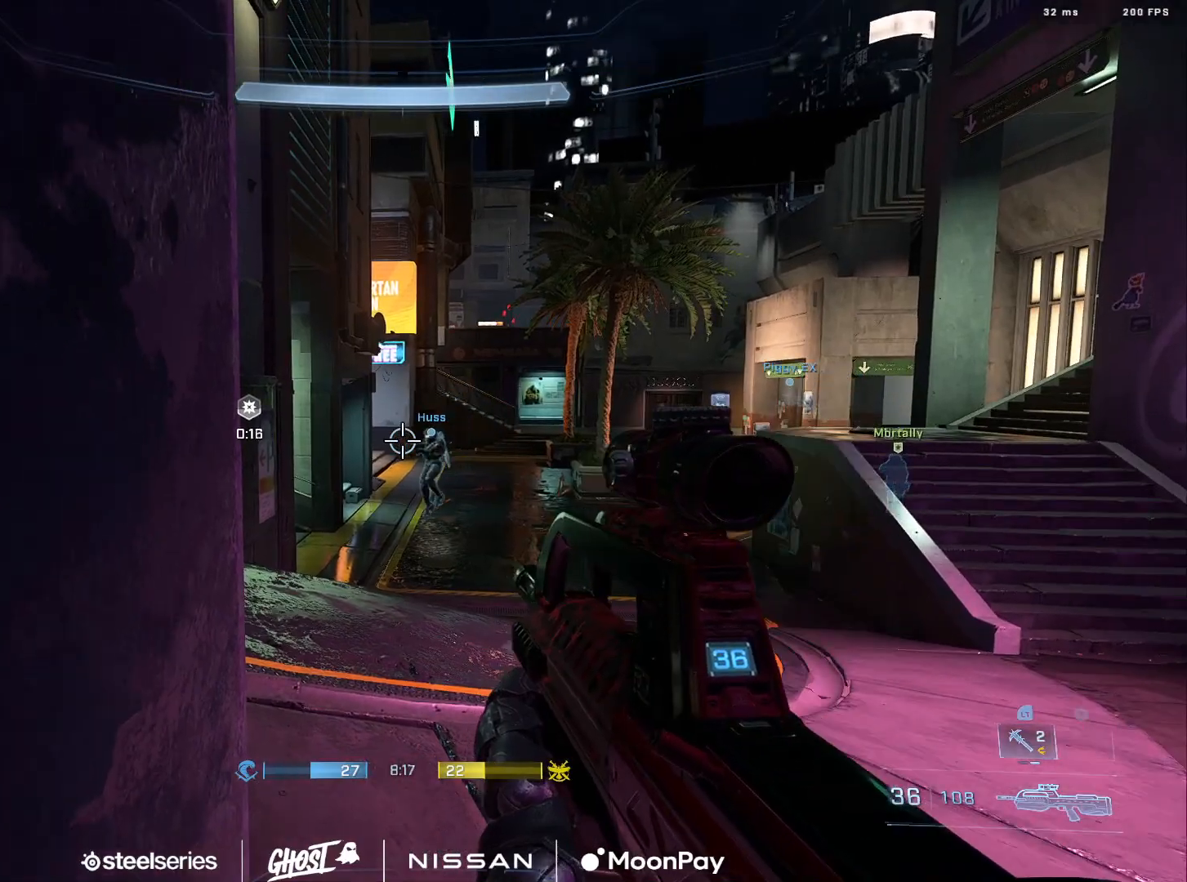
{"buttons": [], "left_stick": "center", "right_stick": "up-left", "events": [[468, "right_stick", "up-left"]]}